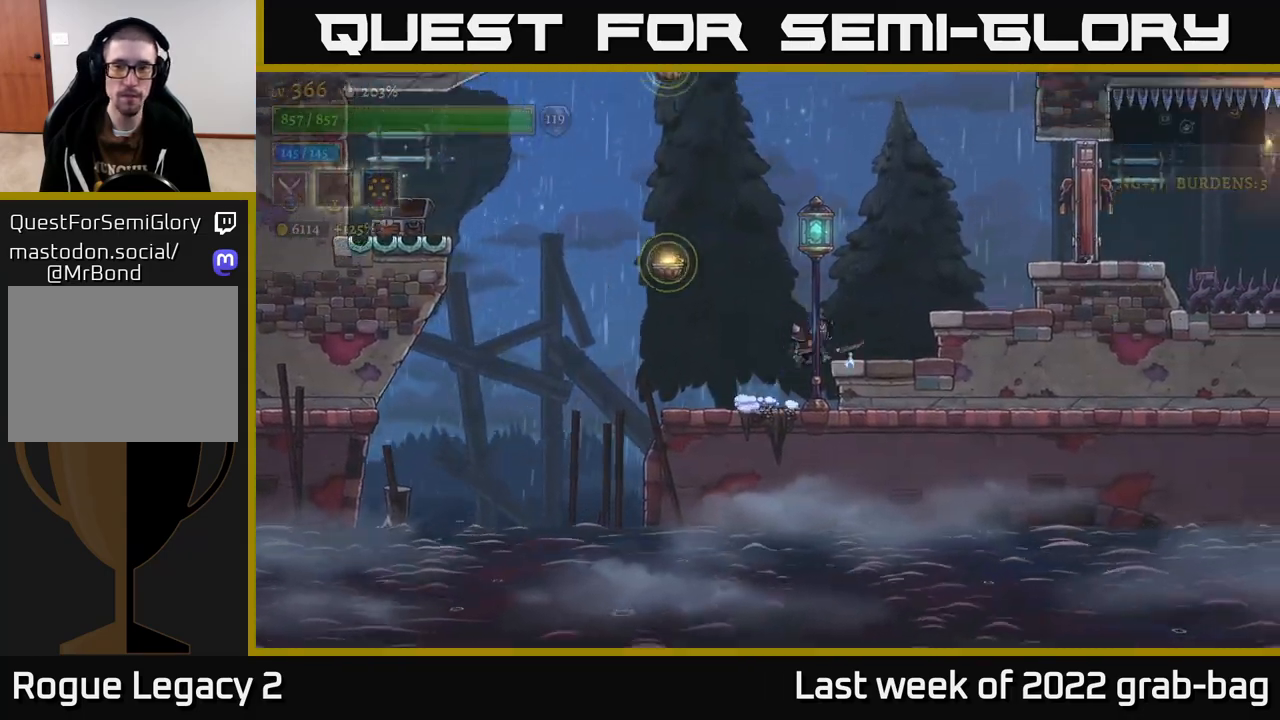
Gameplay with a controller (Xbox layout); each line is a JSON object with the inputs held at the frame after it. "events" lists button and stick changes between this image and that frame as [ms after this image, input, new state], when the widget could be followed in between.
{"buttons": ["X"], "left_stick": "right", "right_stick": "center", "events": [[350, "A", "up"], [383, "X", "down"]]}
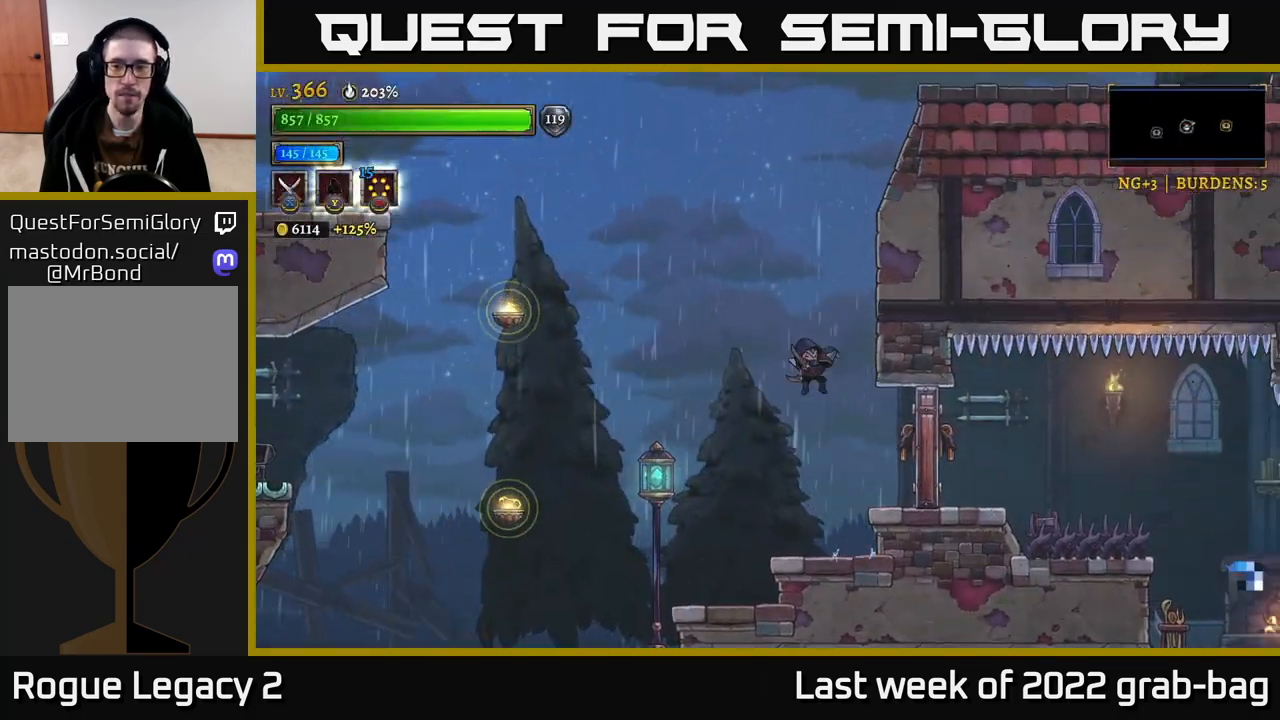
{"buttons": [], "left_stick": "center", "right_stick": "center", "events": [[100, "X", "up"], [500, "left_stick", "center"]]}
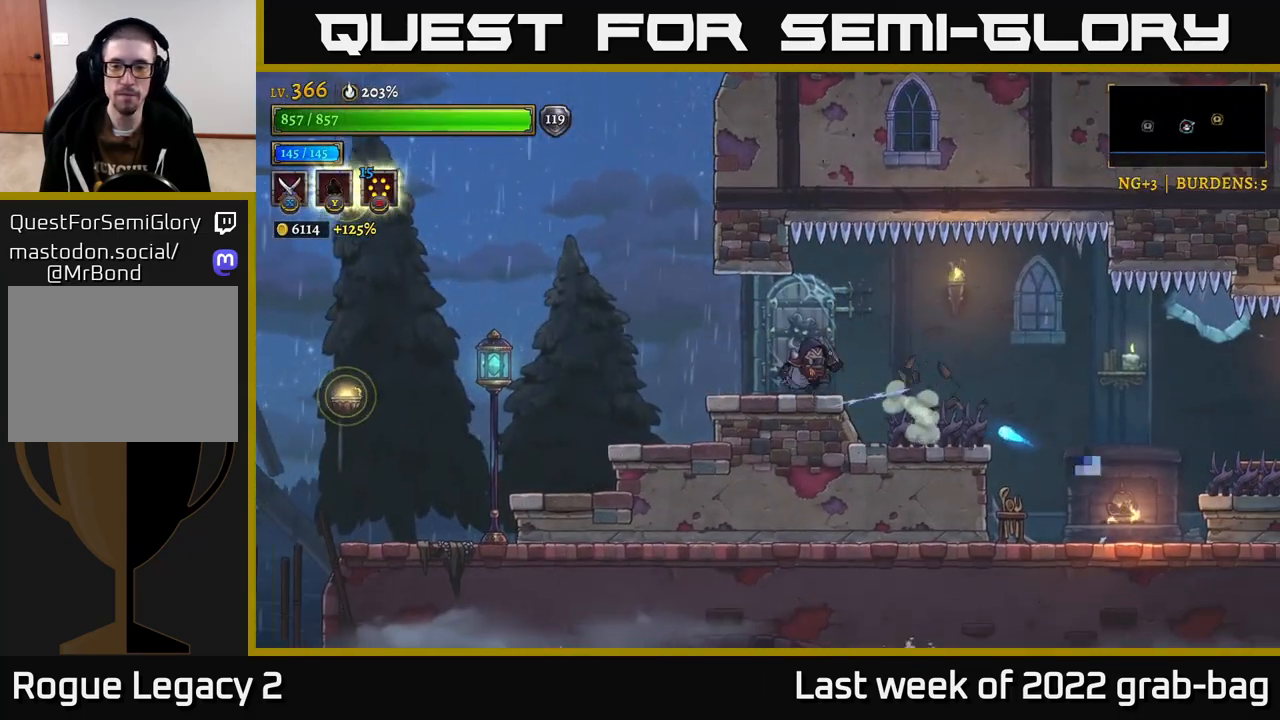
{"buttons": [], "left_stick": "left", "right_stick": "center", "events": [[83, "left_stick", "right"], [133, "X", "down"], [250, "left_stick", "center"], [283, "X", "up"], [367, "left_stick", "left"]]}
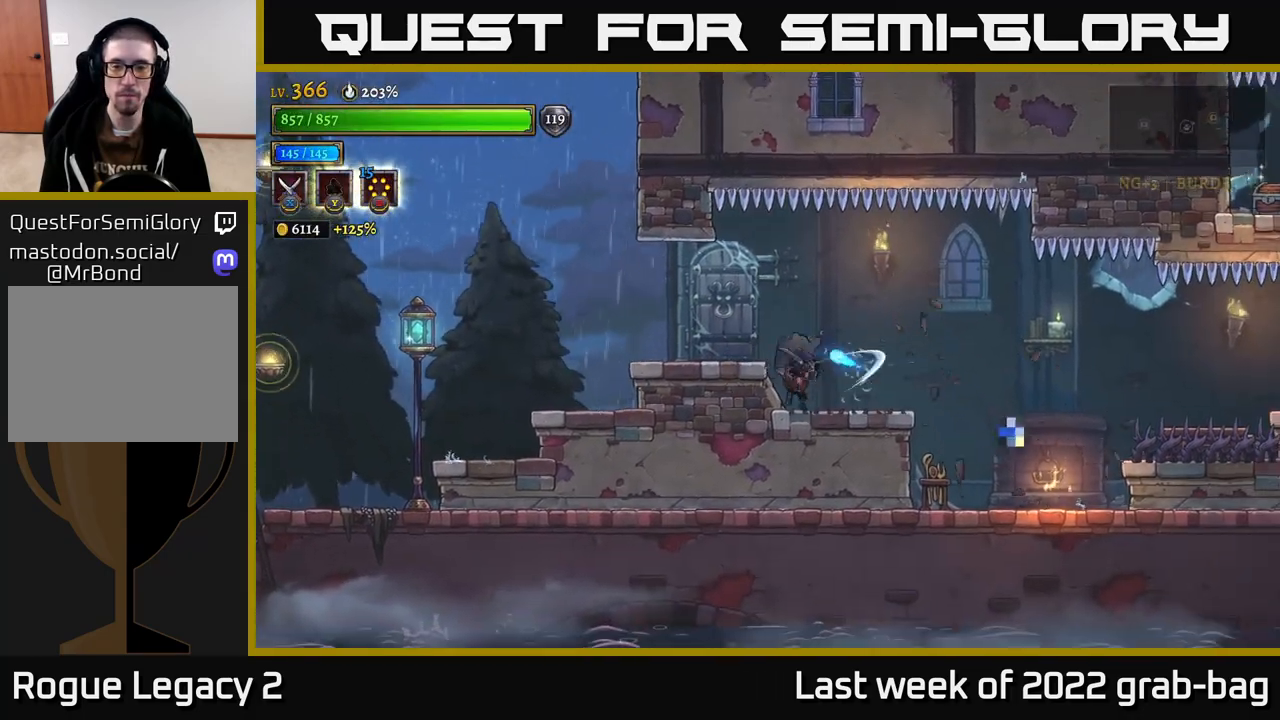
{"buttons": [], "left_stick": "right", "right_stick": "center", "events": [[150, "left_stick", "center"], [333, "left_stick", "right"]]}
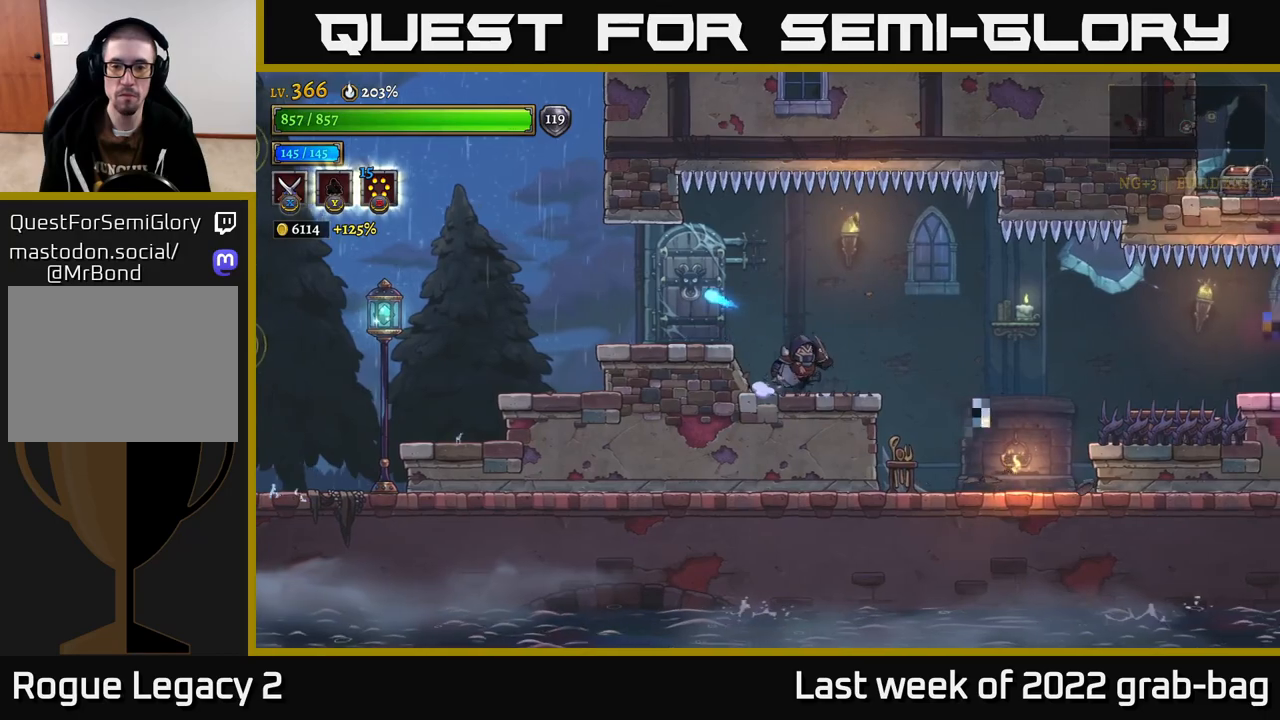
{"buttons": [], "left_stick": "center", "right_stick": "center", "events": [[50, "X", "down"], [200, "X", "up"], [317, "left_stick", "center"]]}
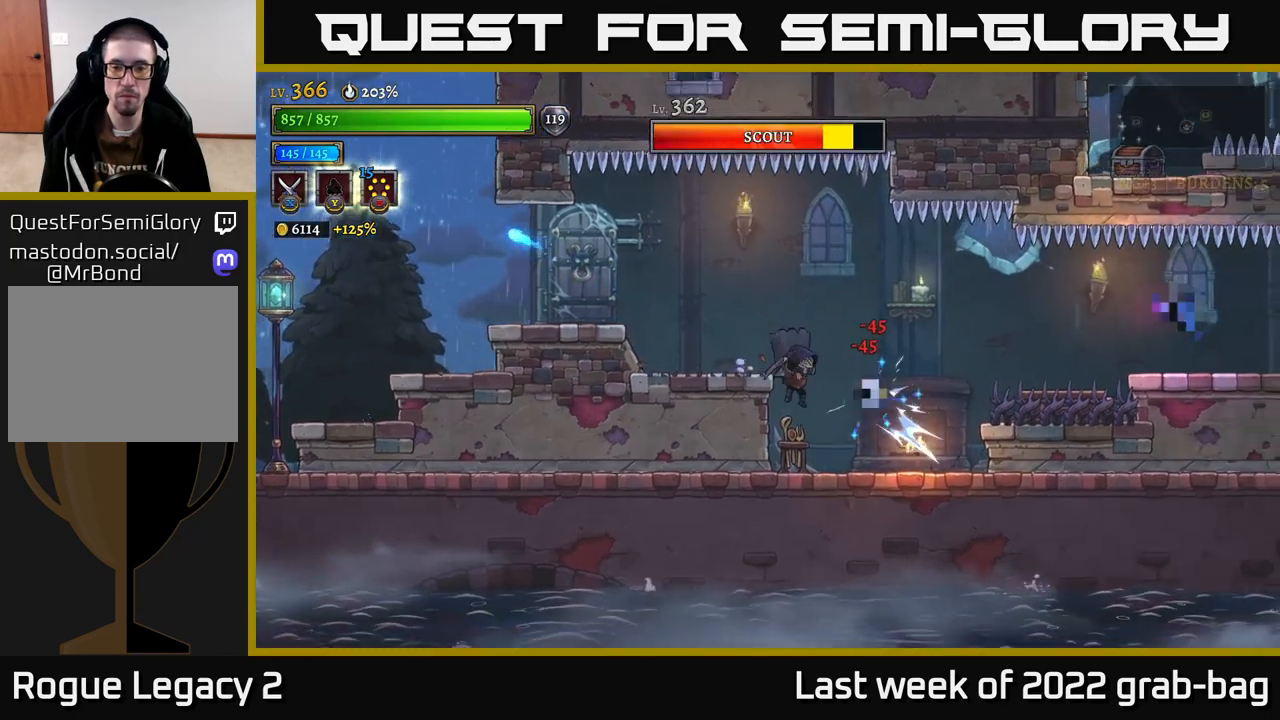
{"buttons": [], "left_stick": "center", "right_stick": "center", "events": [[83, "X", "down"], [233, "X", "up"]]}
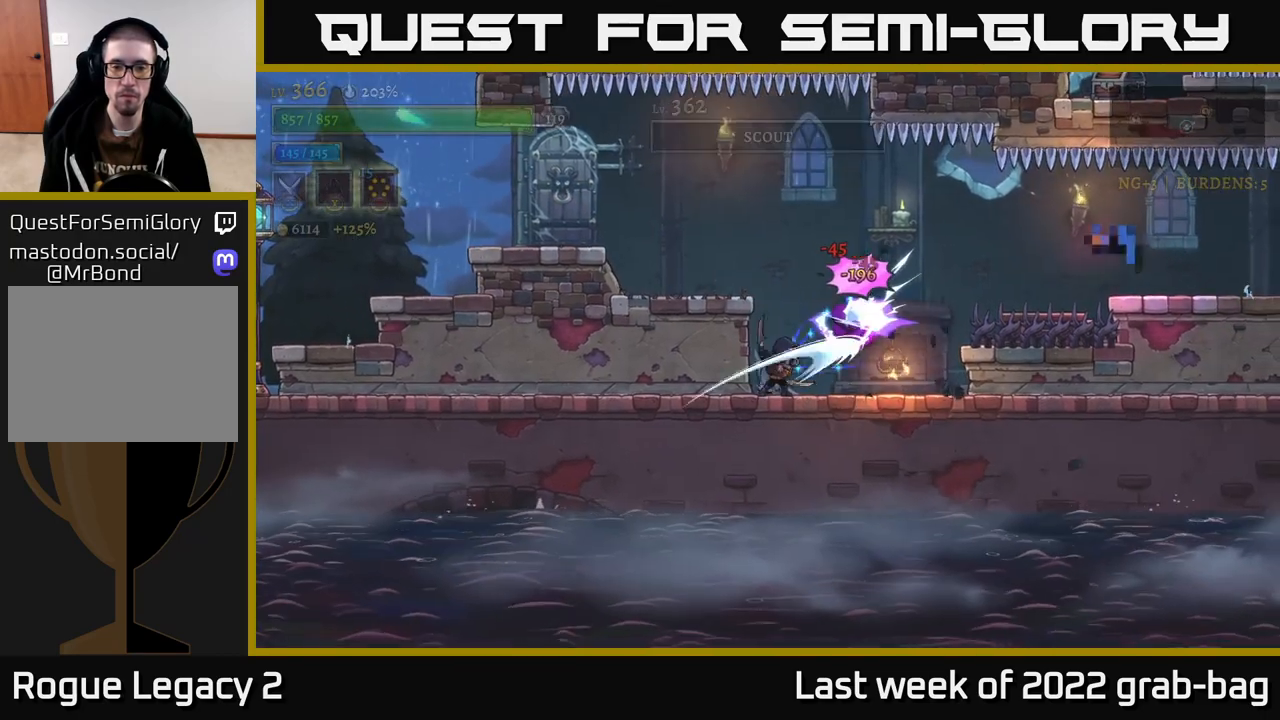
{"buttons": [], "left_stick": "right", "right_stick": "center", "events": [[167, "A", "down"], [283, "A", "up"], [467, "left_stick", "right"]]}
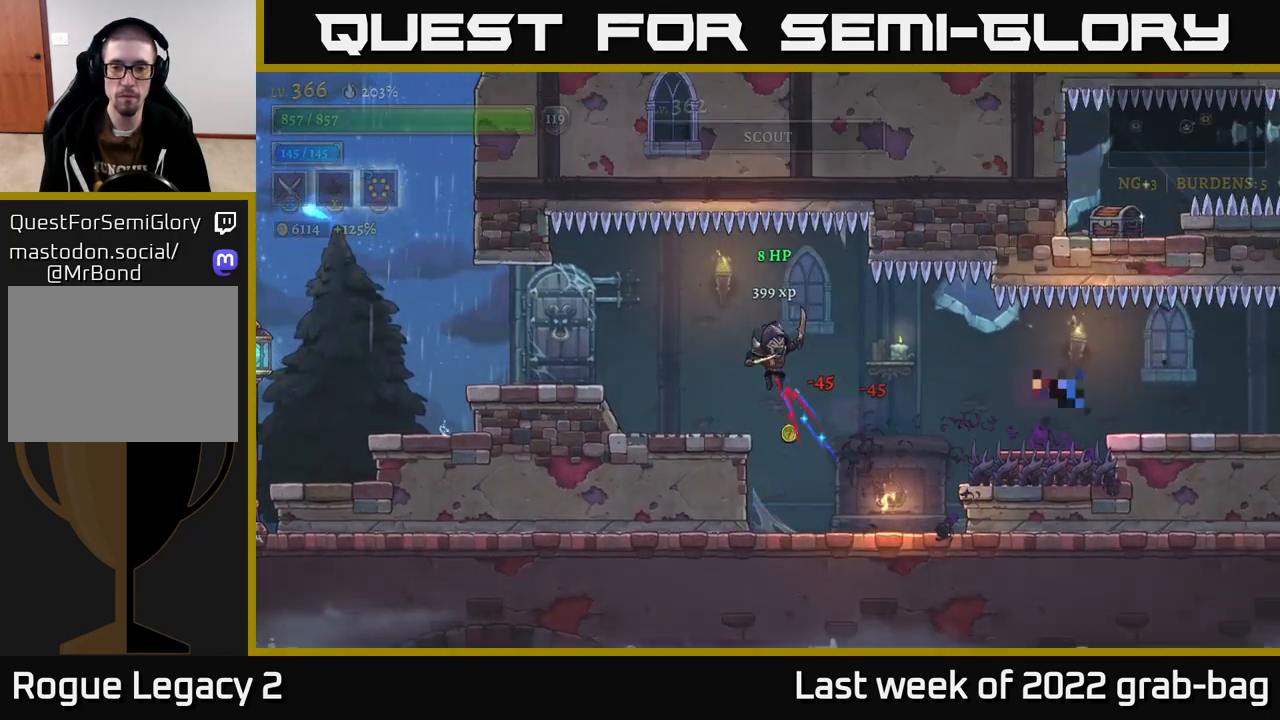
{"buttons": ["A"], "left_stick": "right", "right_stick": "center", "events": [[200, "X", "down"], [350, "X", "up"], [467, "A", "down"]]}
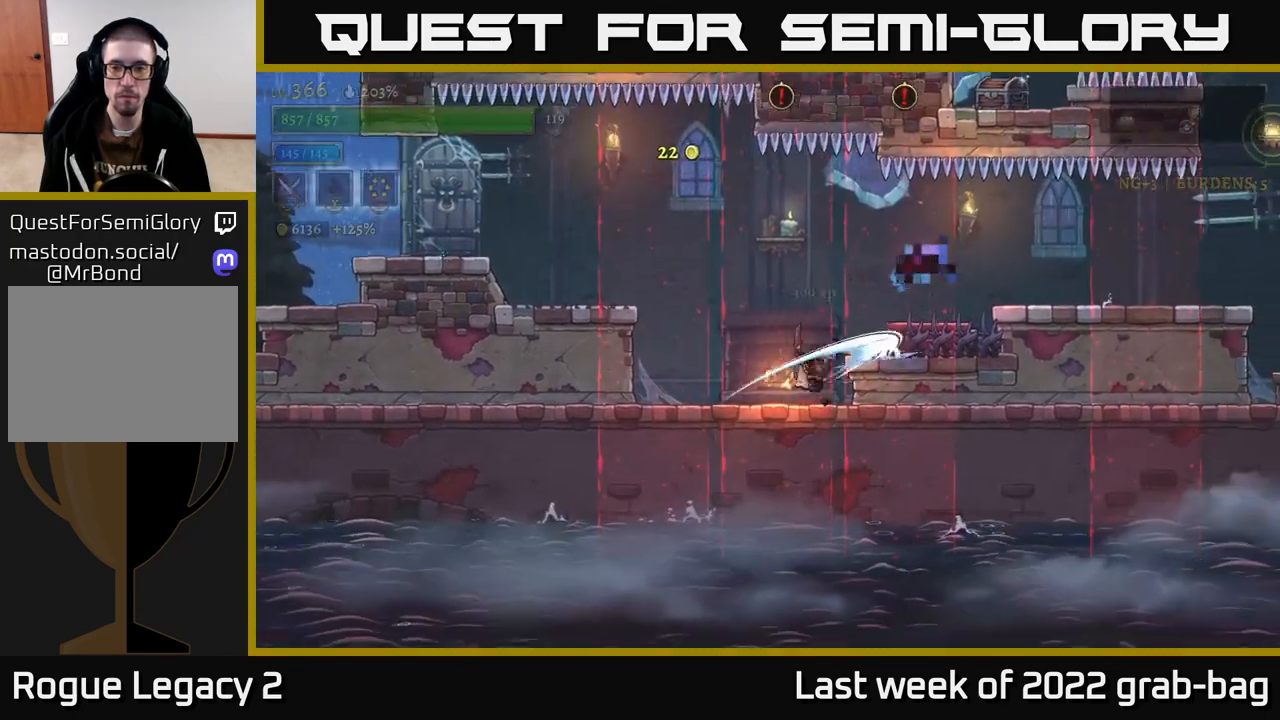
{"buttons": ["X"], "left_stick": "center", "right_stick": "center", "events": [[17, "left_stick", "center"], [67, "X", "down"], [117, "A", "up"], [183, "X", "up"], [367, "X", "down"]]}
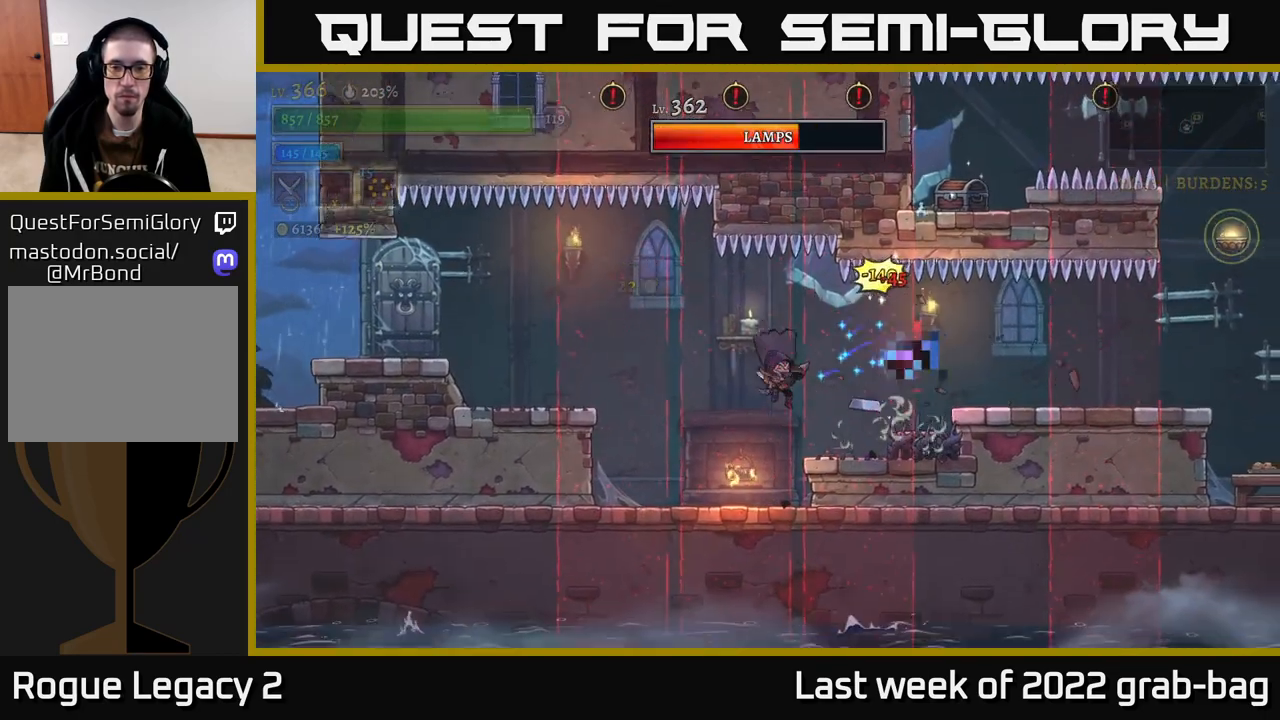
{"buttons": ["L2"], "left_stick": "left", "right_stick": "center", "events": [[17, "A", "down"], [33, "X", "up"], [50, "A", "up"], [300, "left_stick", "left"], [417, "L2", "down"]]}
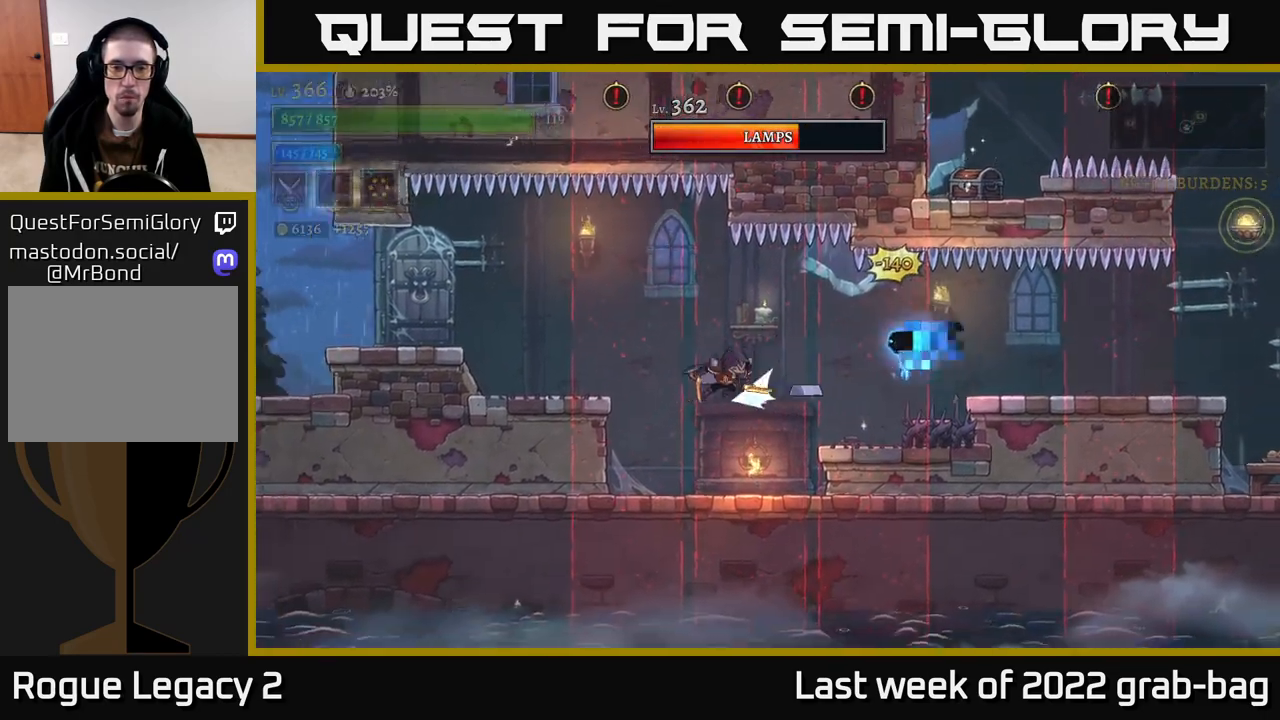
{"buttons": ["A"], "left_stick": "left", "right_stick": "center", "events": [[350, "L2", "up"], [417, "A", "down"]]}
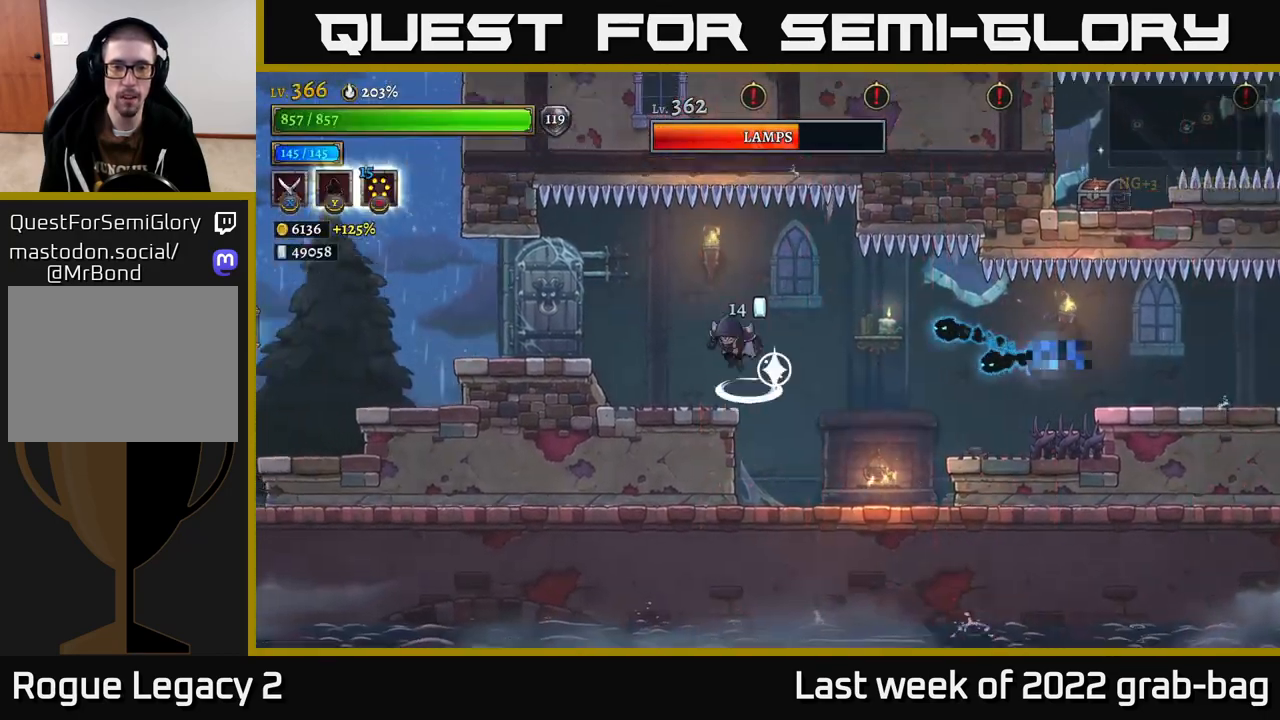
{"buttons": [], "left_stick": "right", "right_stick": "center", "events": [[50, "A", "up"], [483, "left_stick", "right"]]}
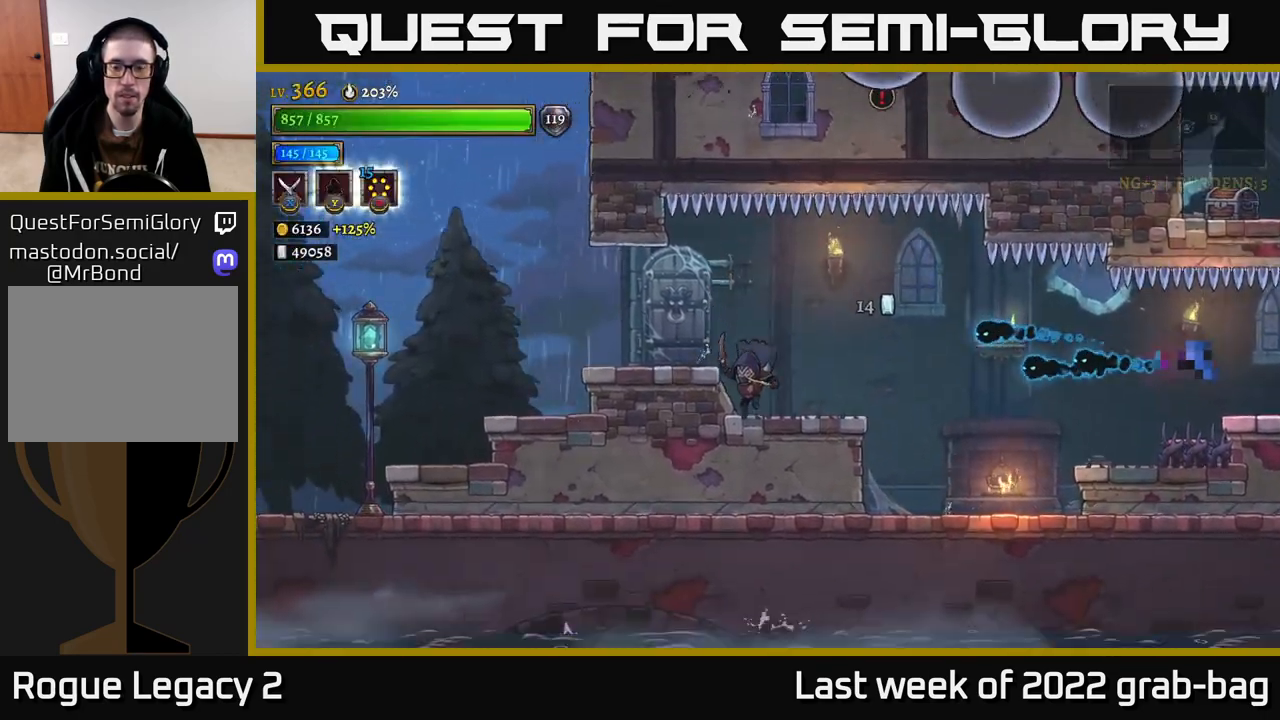
{"buttons": [], "left_stick": "center", "right_stick": "center", "events": [[150, "left_stick", "center"], [367, "X", "down"], [383, "left_stick", "right"], [483, "X", "up"], [500, "left_stick", "center"]]}
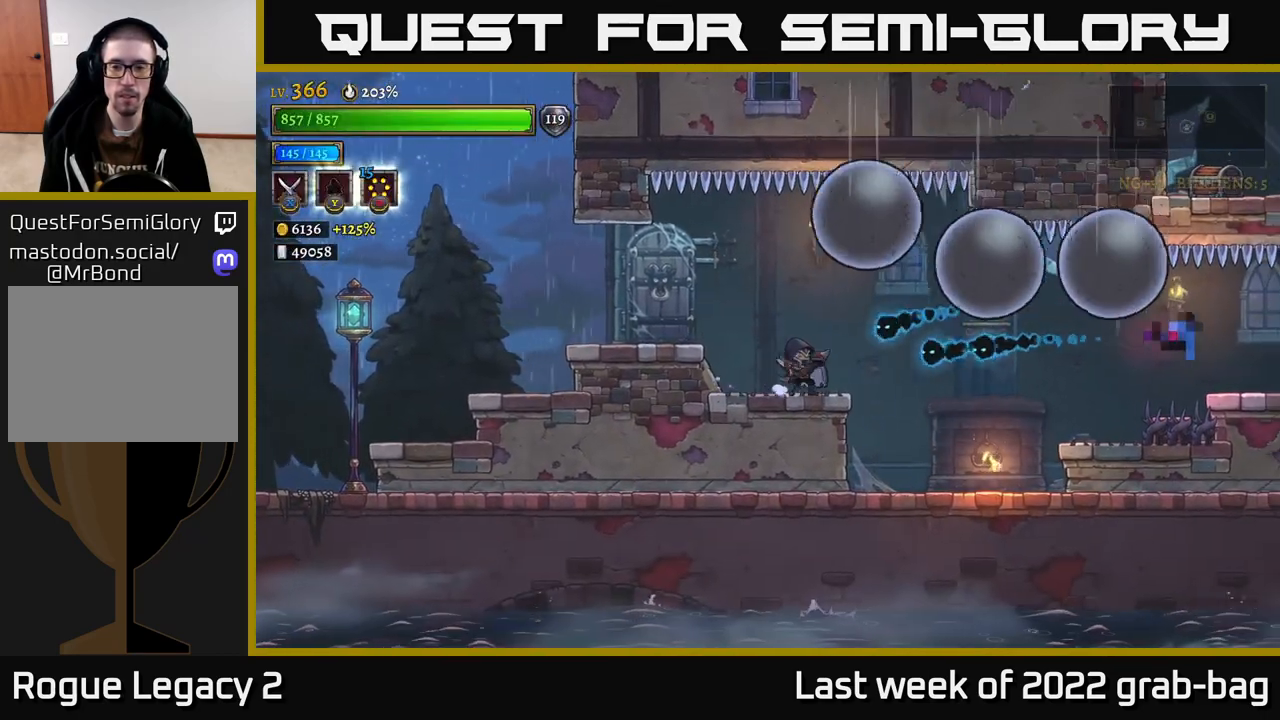
{"buttons": [], "left_stick": "center", "right_stick": "center", "events": [[183, "left_stick", "left"], [483, "left_stick", "center"]]}
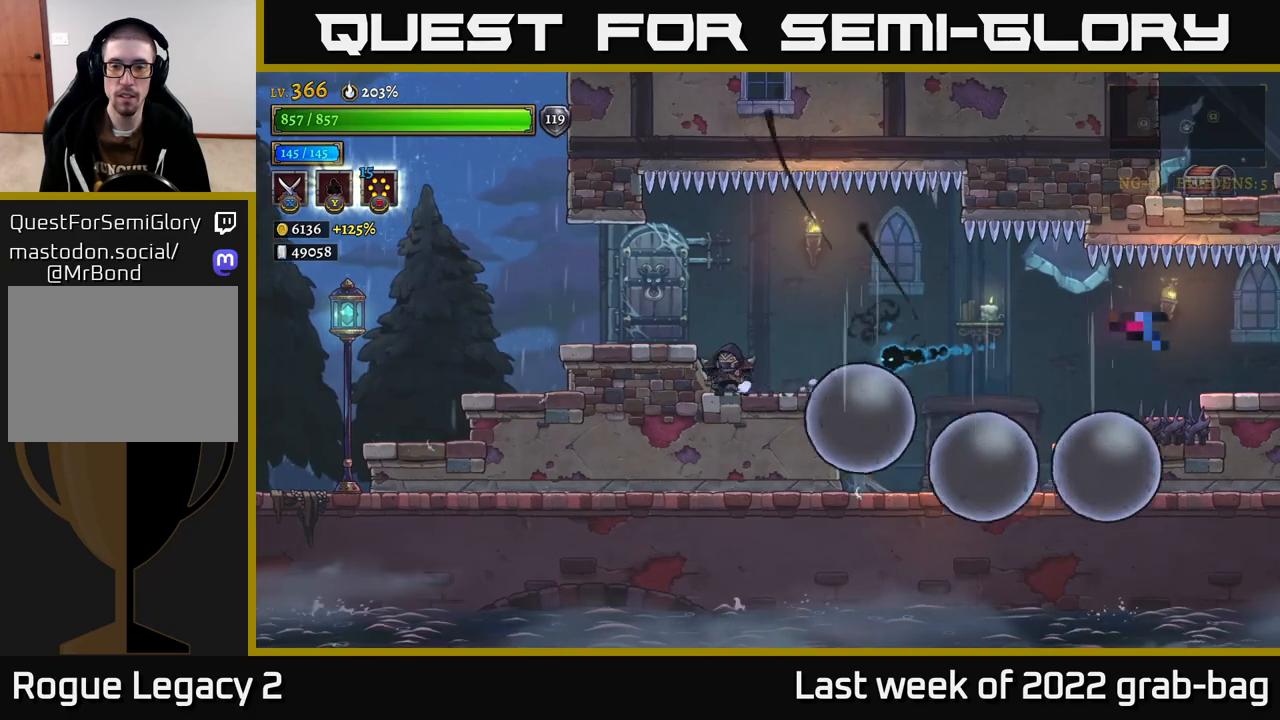
{"buttons": [], "left_stick": "right", "right_stick": "center", "events": [[100, "left_stick", "right"], [150, "X", "down"], [233, "X", "up"], [250, "left_stick", "center"], [417, "left_stick", "right"]]}
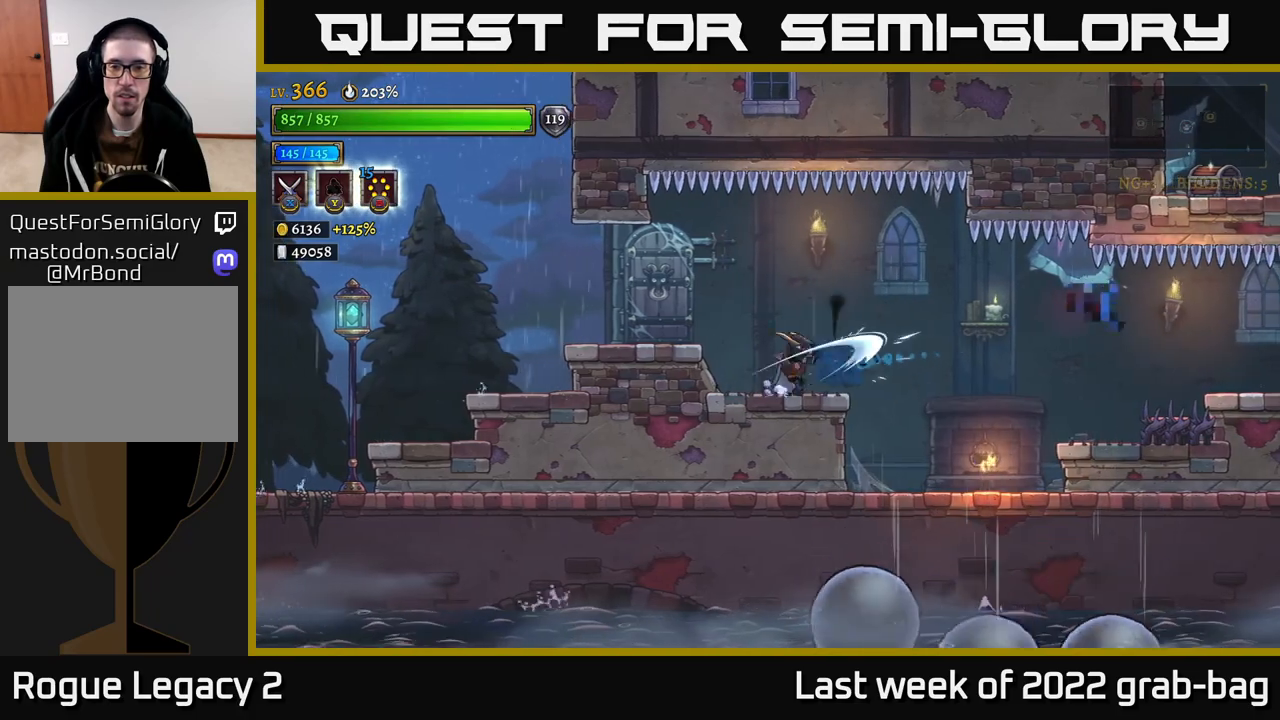
{"buttons": [], "left_stick": "center", "right_stick": "center", "events": [[217, "A", "down"], [283, "X", "down"], [317, "A", "up"], [350, "X", "up"], [483, "left_stick", "center"]]}
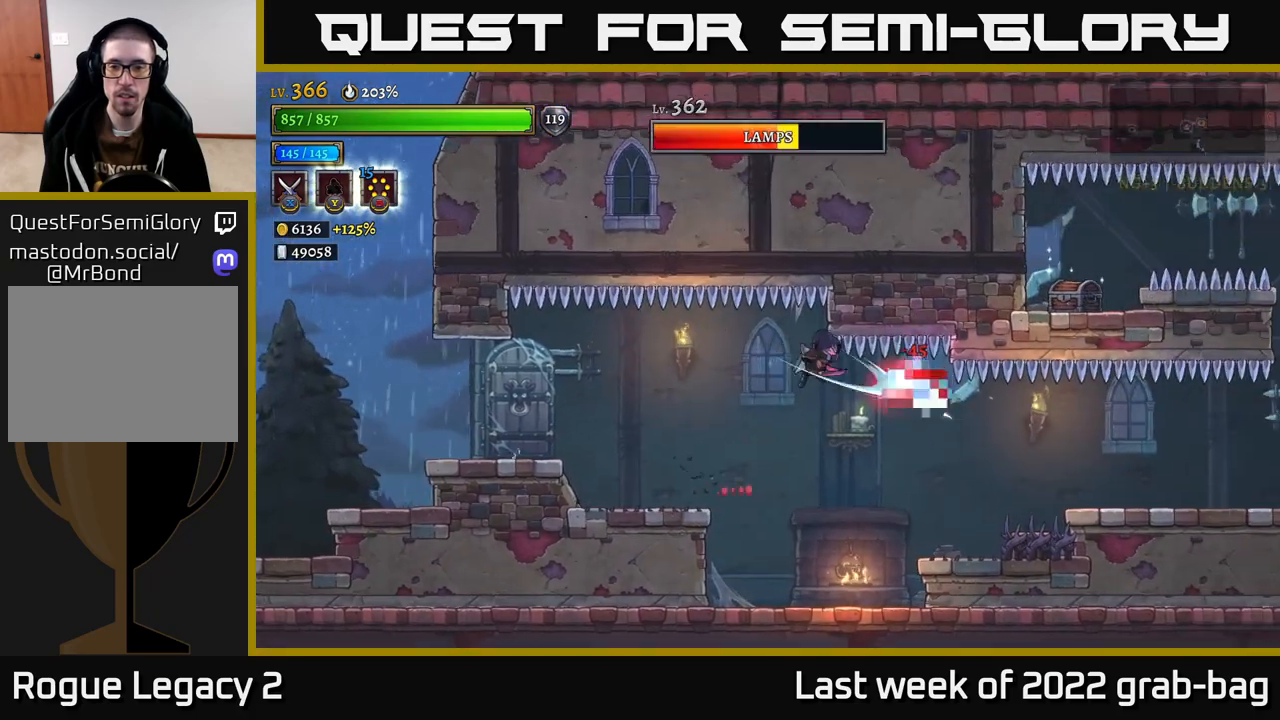
{"buttons": [], "left_stick": "center", "right_stick": "center", "events": [[283, "A", "down"], [350, "A", "up"]]}
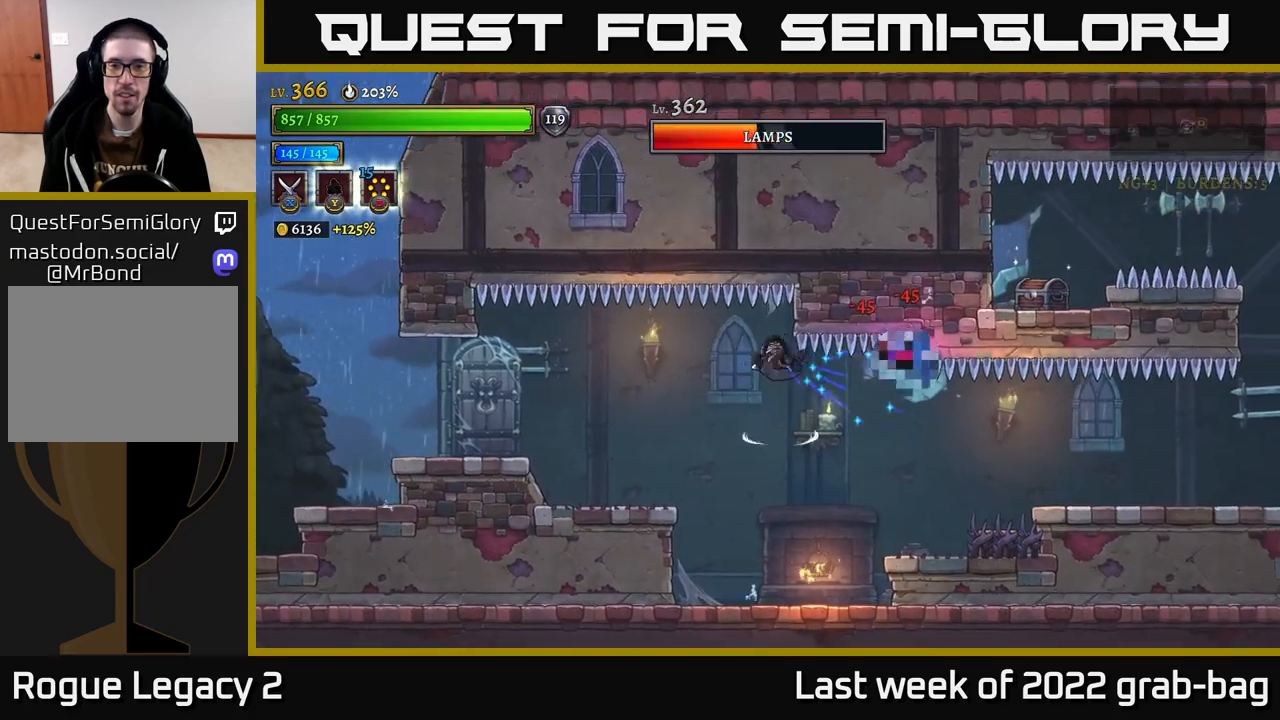
{"buttons": [], "left_stick": "center", "right_stick": "center", "events": [[83, "X", "down"], [200, "X", "up"], [333, "left_stick", "right"], [483, "left_stick", "center"]]}
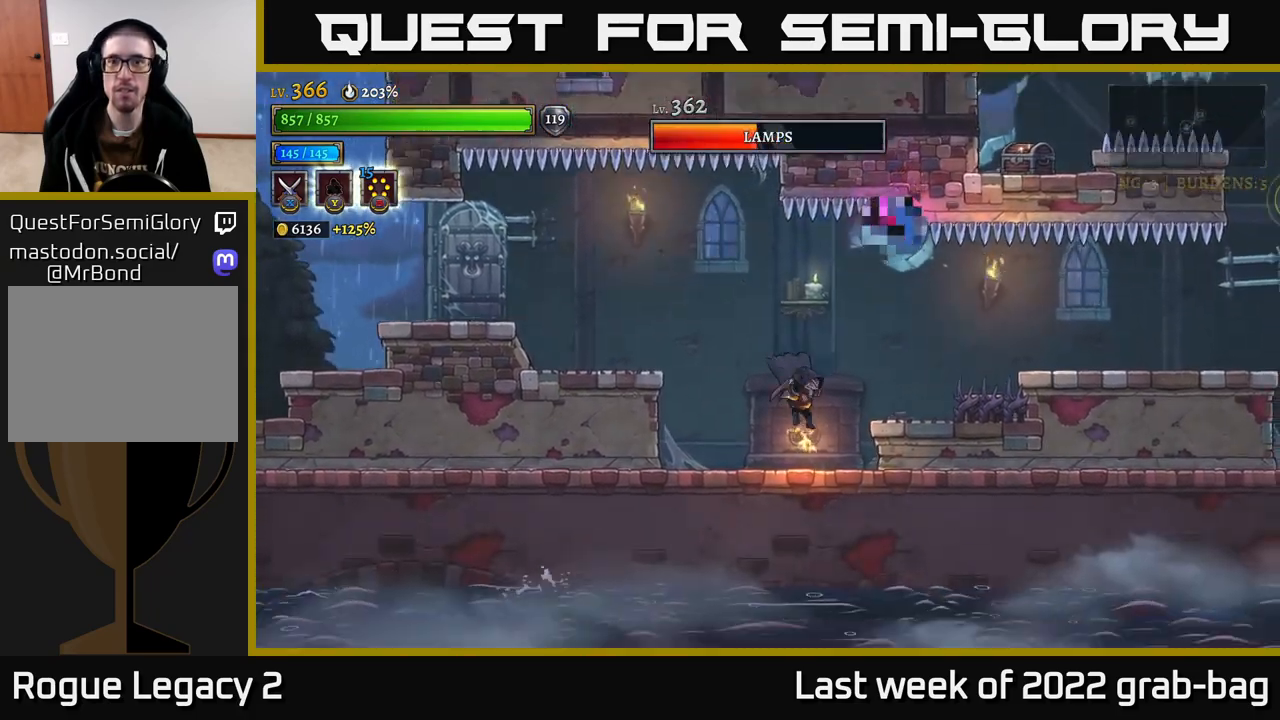
{"buttons": [], "left_stick": "center", "right_stick": "center", "events": [[183, "A", "down"], [217, "X", "down"], [383, "X", "up"], [433, "A", "up"]]}
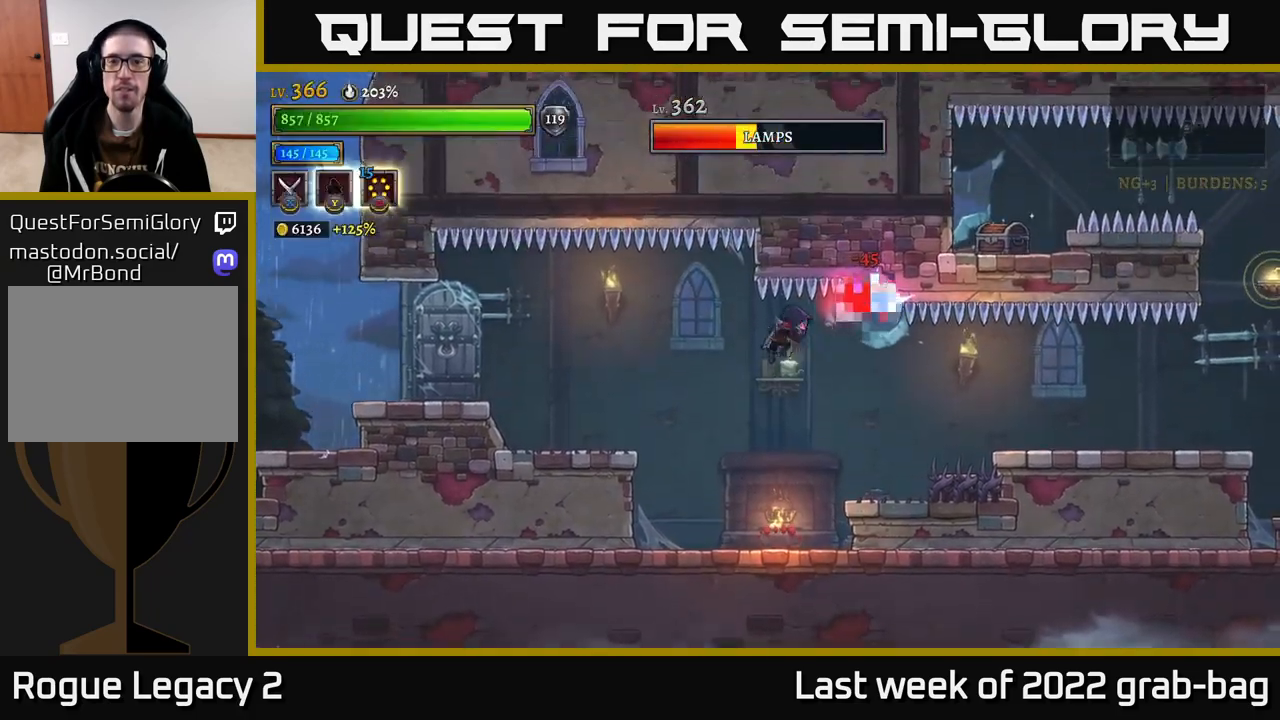
{"buttons": [], "left_stick": "center", "right_stick": "center", "events": []}
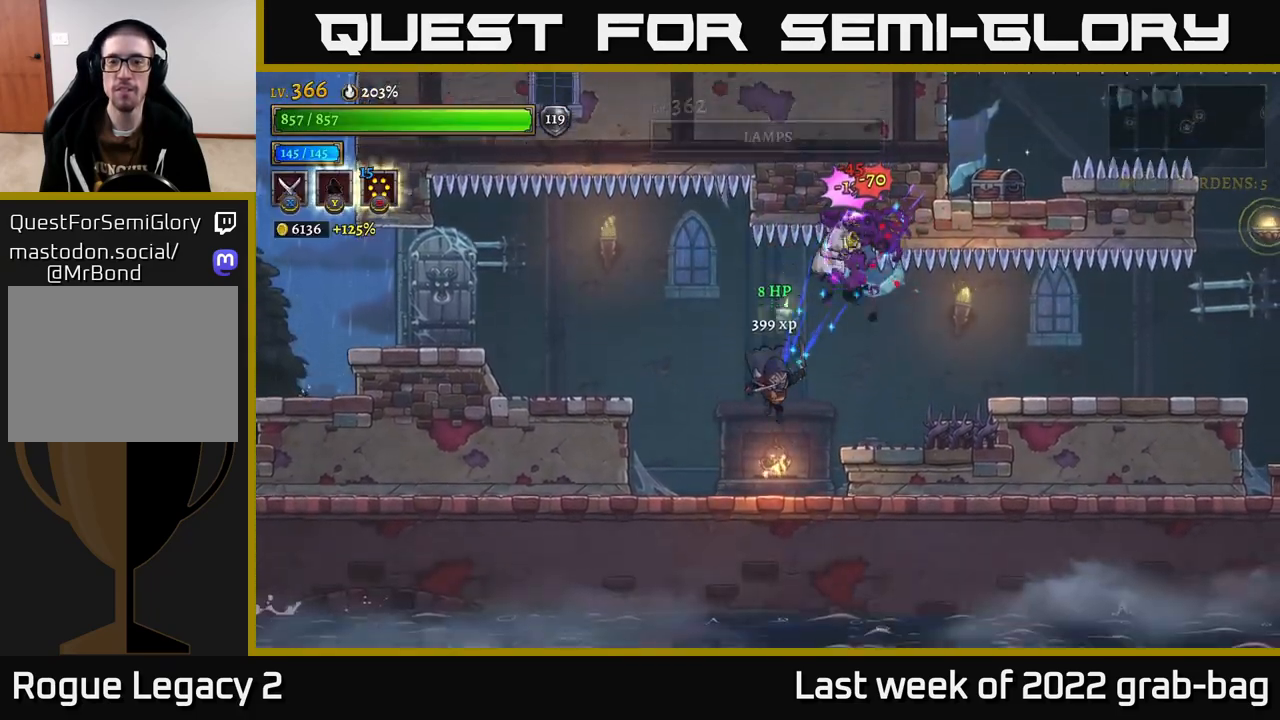
{"buttons": ["X"], "left_stick": "center", "right_stick": "center", "events": [[150, "left_stick", "right"], [200, "A", "down"], [267, "A", "up"], [433, "X", "down"], [500, "left_stick", "center"]]}
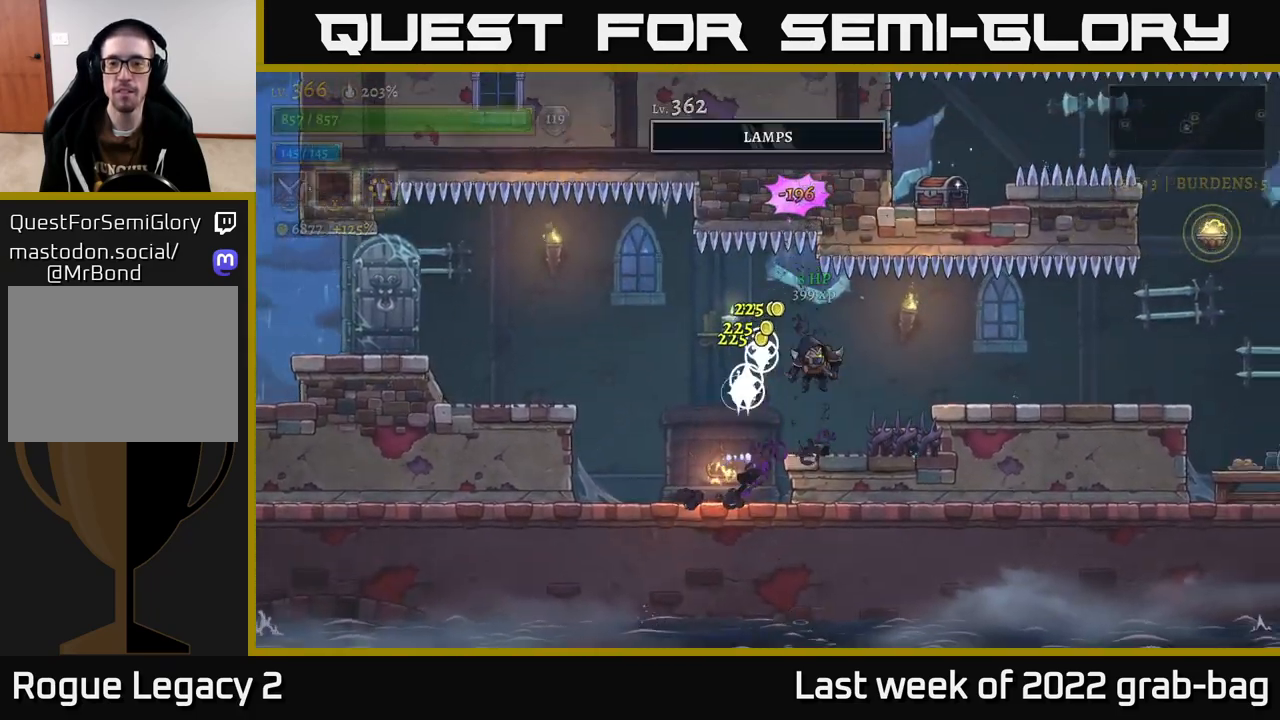
{"buttons": ["A"], "left_stick": "right", "right_stick": "center", "events": [[33, "X", "up"], [267, "left_stick", "right"], [467, "A", "down"]]}
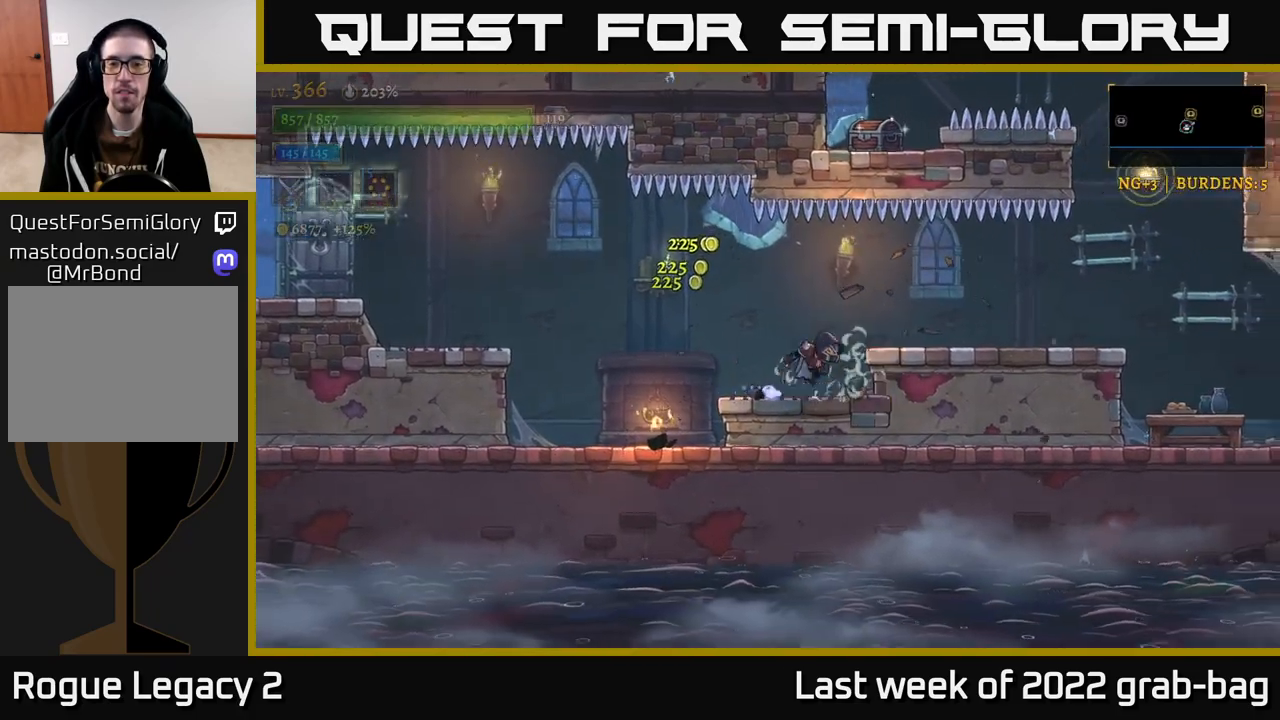
{"buttons": [], "left_stick": "right", "right_stick": "center", "events": [[67, "A", "up"]]}
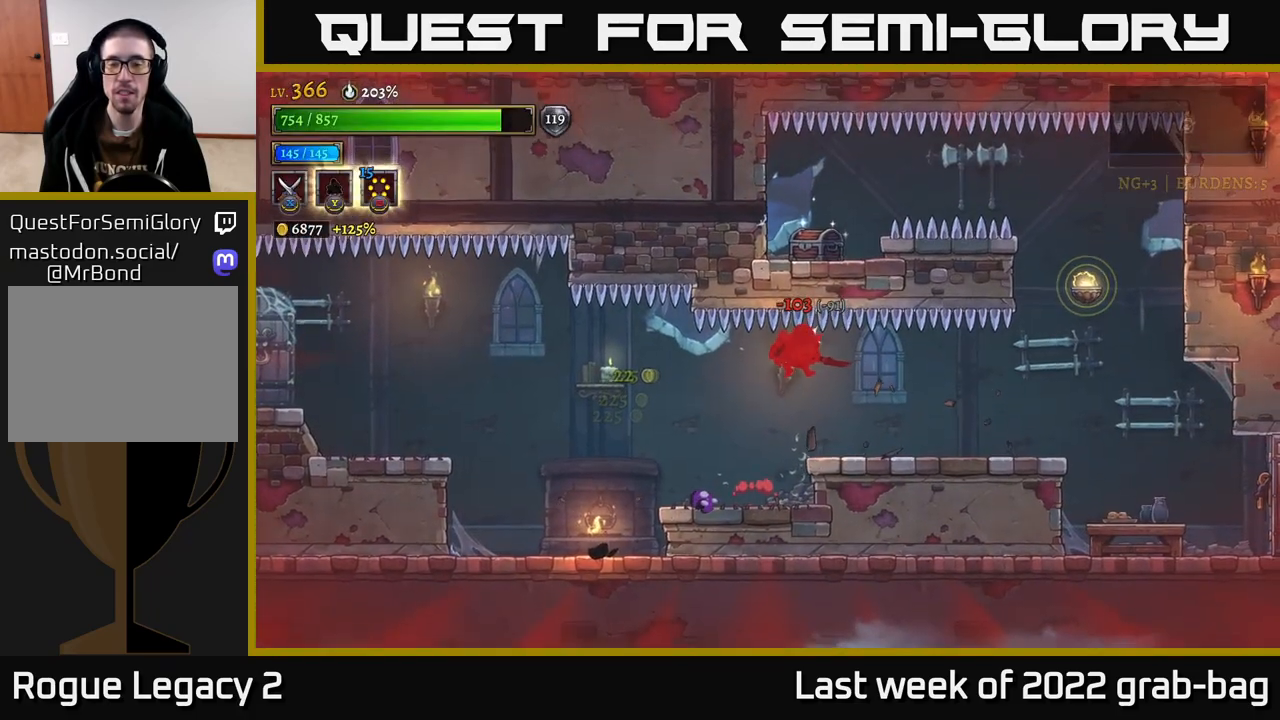
{"buttons": [], "left_stick": "right", "right_stick": "center", "events": [[133, "R2", "down"], [233, "R2", "up"], [300, "R2", "down"], [433, "R2", "up"]]}
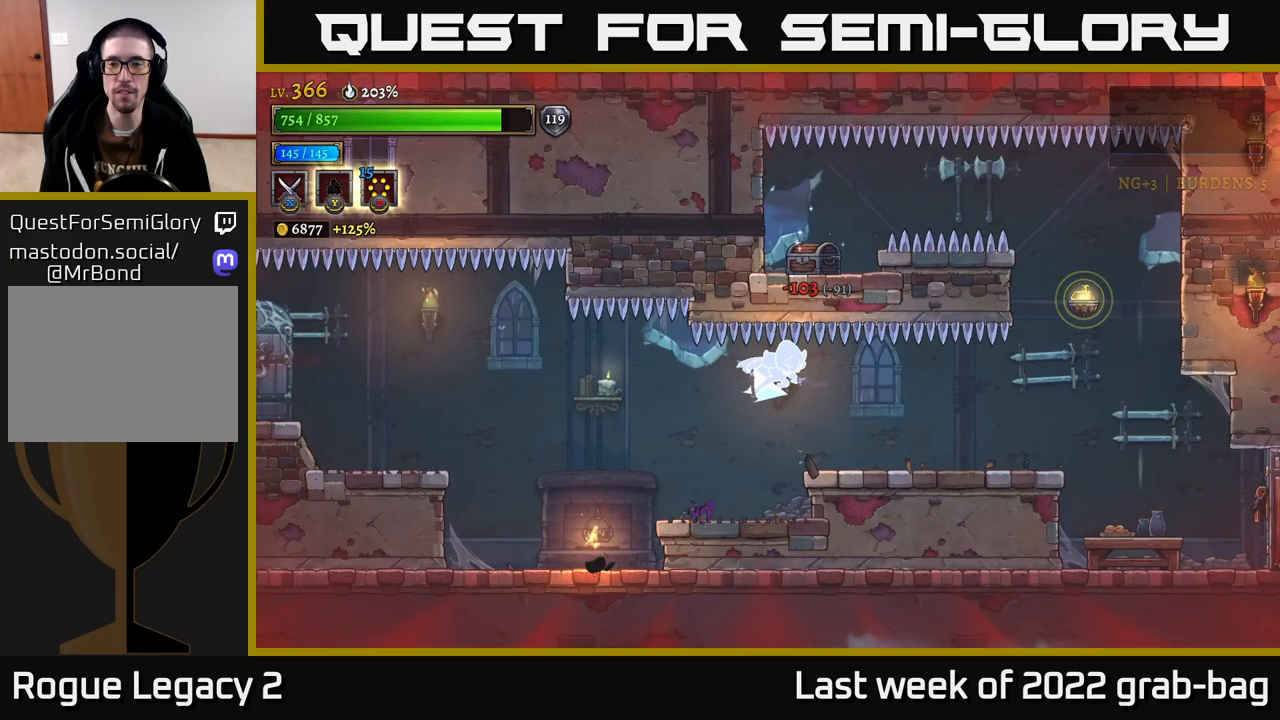
{"buttons": [], "left_stick": "right", "right_stick": "center", "events": []}
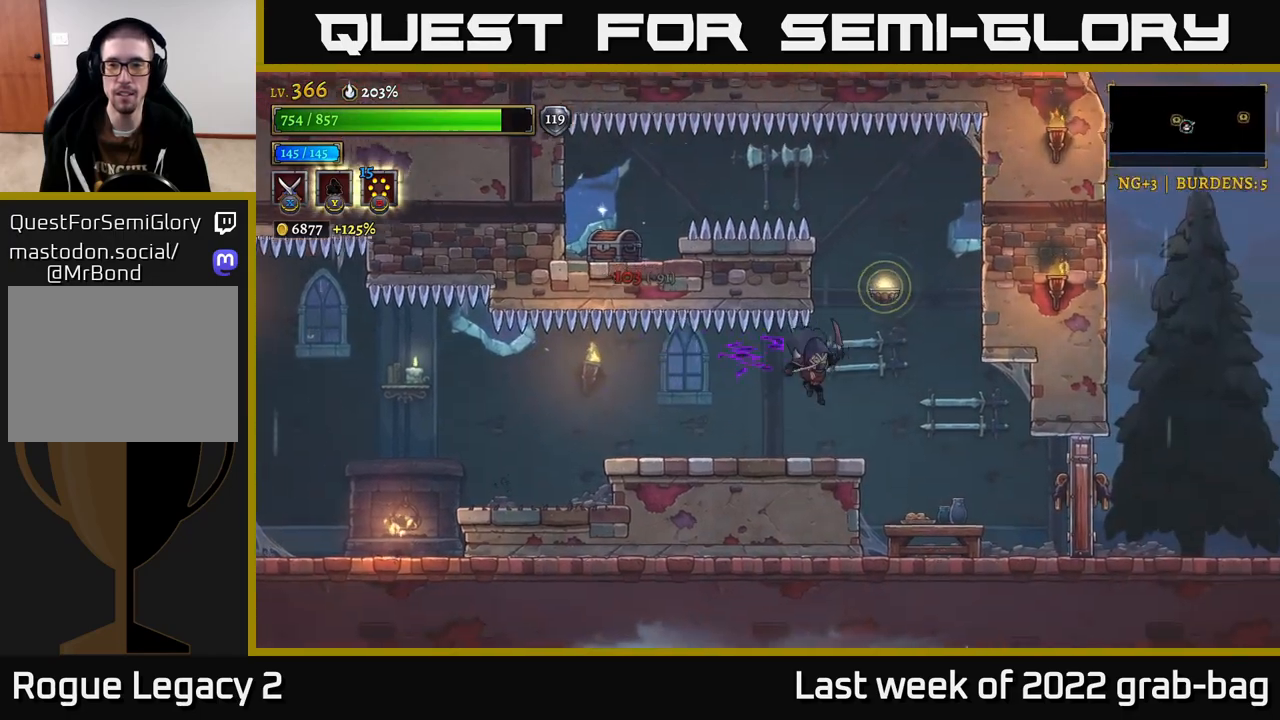
{"buttons": ["A"], "left_stick": "right", "right_stick": "center", "events": [[83, "left_stick", "center"], [300, "left_stick", "right"], [450, "A", "down"]]}
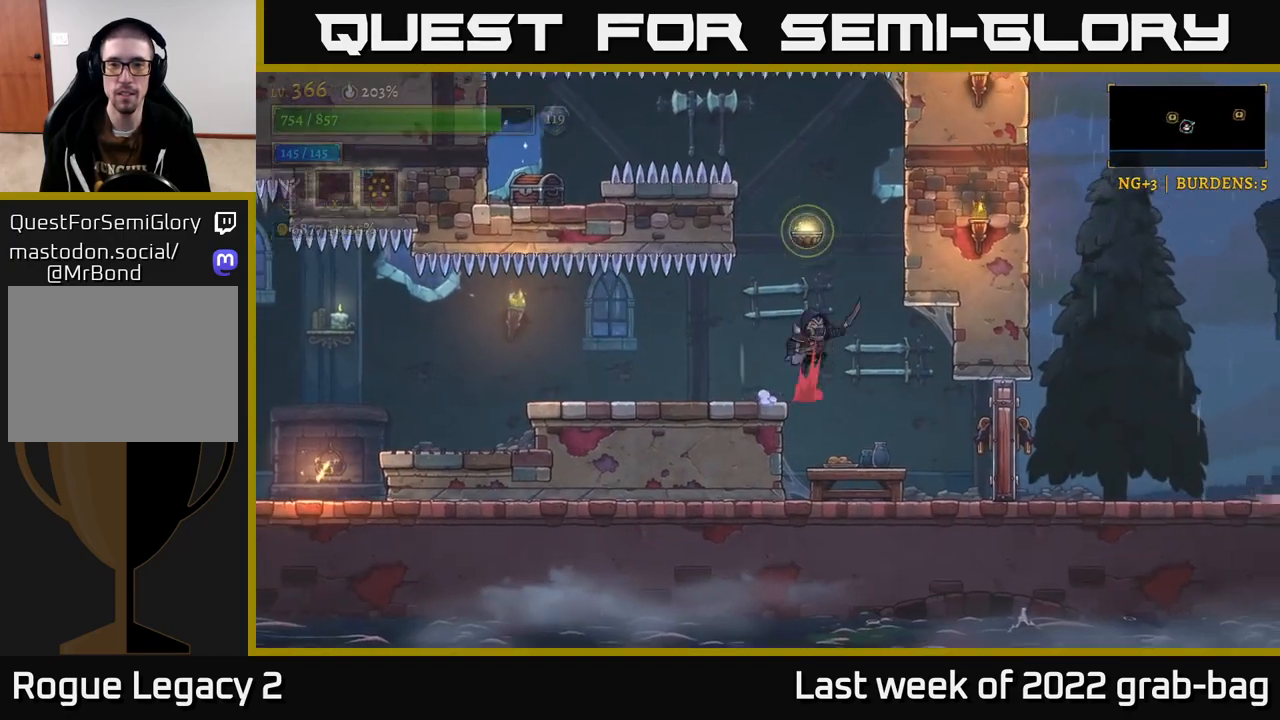
{"buttons": ["L2"], "left_stick": "left", "right_stick": "center", "events": [[133, "A", "up"], [167, "left_stick", "center"], [217, "A", "down"], [233, "left_stick", "left"], [400, "A", "up"], [417, "L2", "down"]]}
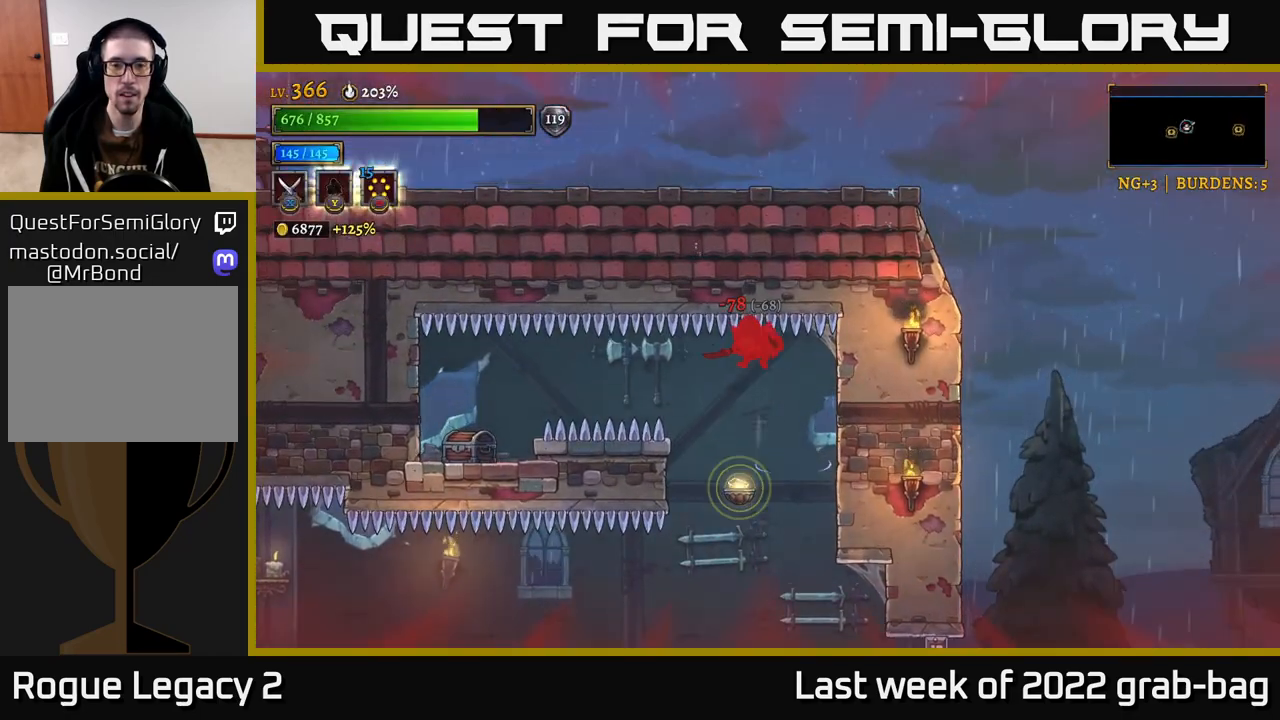
{"buttons": [], "left_stick": "left", "right_stick": "center", "events": [[300, "L2", "up"]]}
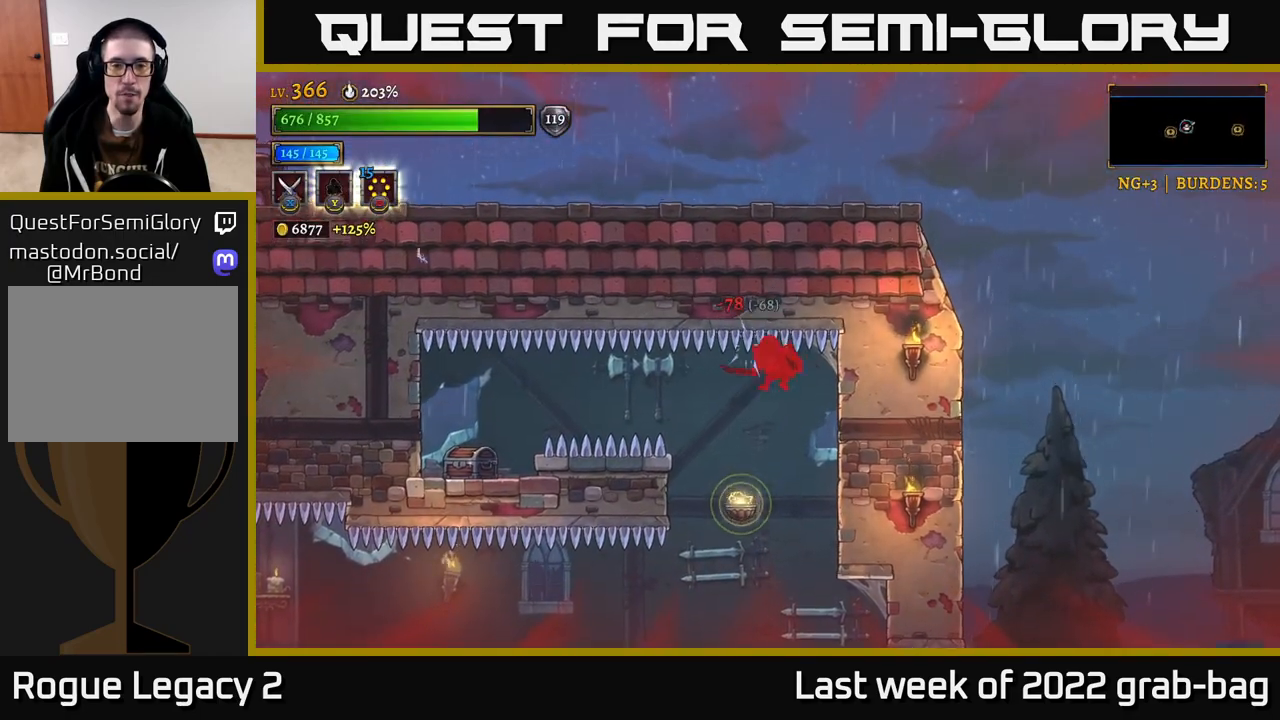
{"buttons": ["L2"], "left_stick": "left", "right_stick": "center", "events": [[100, "L2", "down"]]}